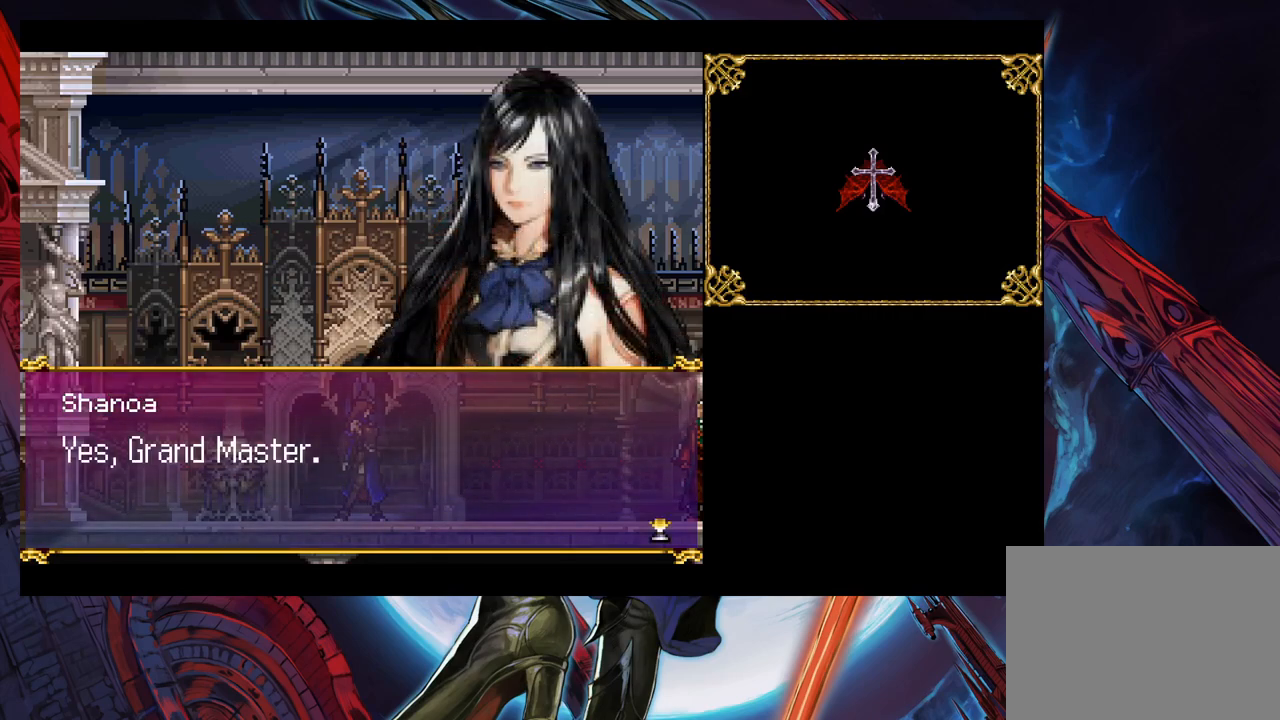
Gameplay with a controller (Xbox layout); each line is a JSON object with the inputs held at the frame after it. "events" lists button and stick changes between this image and that frame as [ms after this image, input, new state], when the widget could be followed in between. Not read: L2 R2.
{"buttons": [], "left_stick": "center", "right_stick": "center", "events": [[133, "A", "down"], [233, "A", "up"]]}
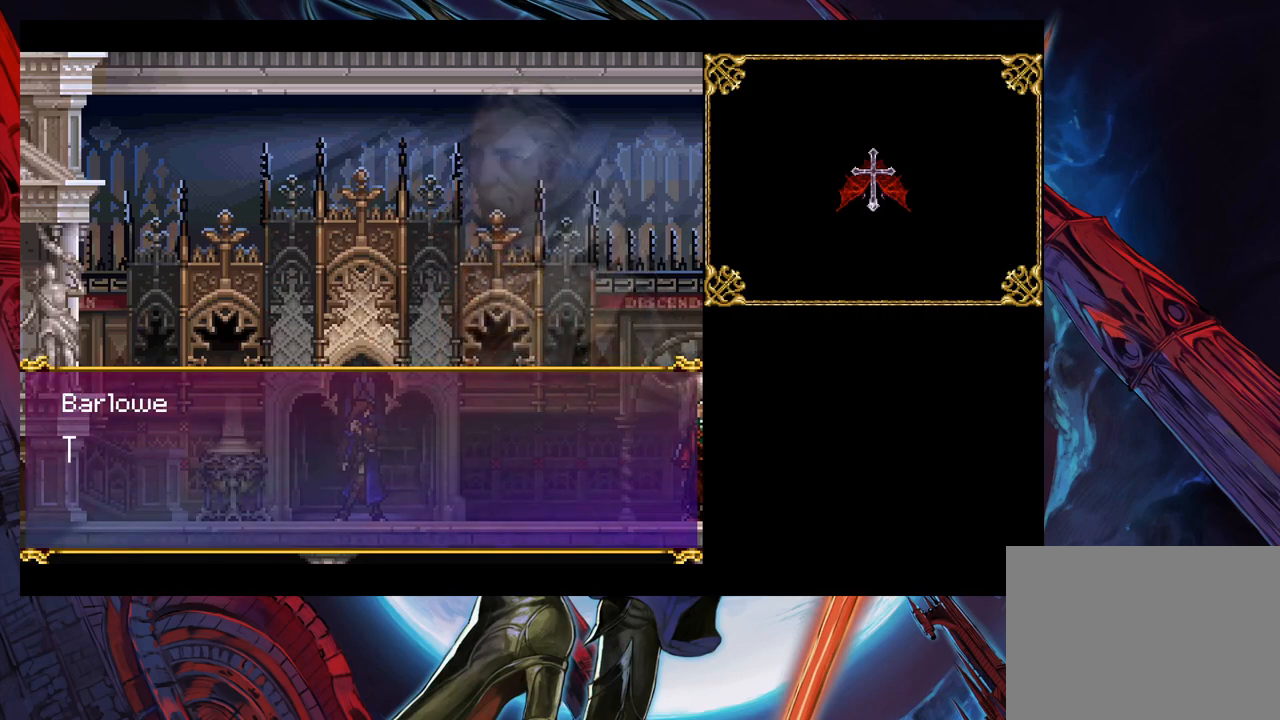
{"buttons": [], "left_stick": "center", "right_stick": "center", "events": []}
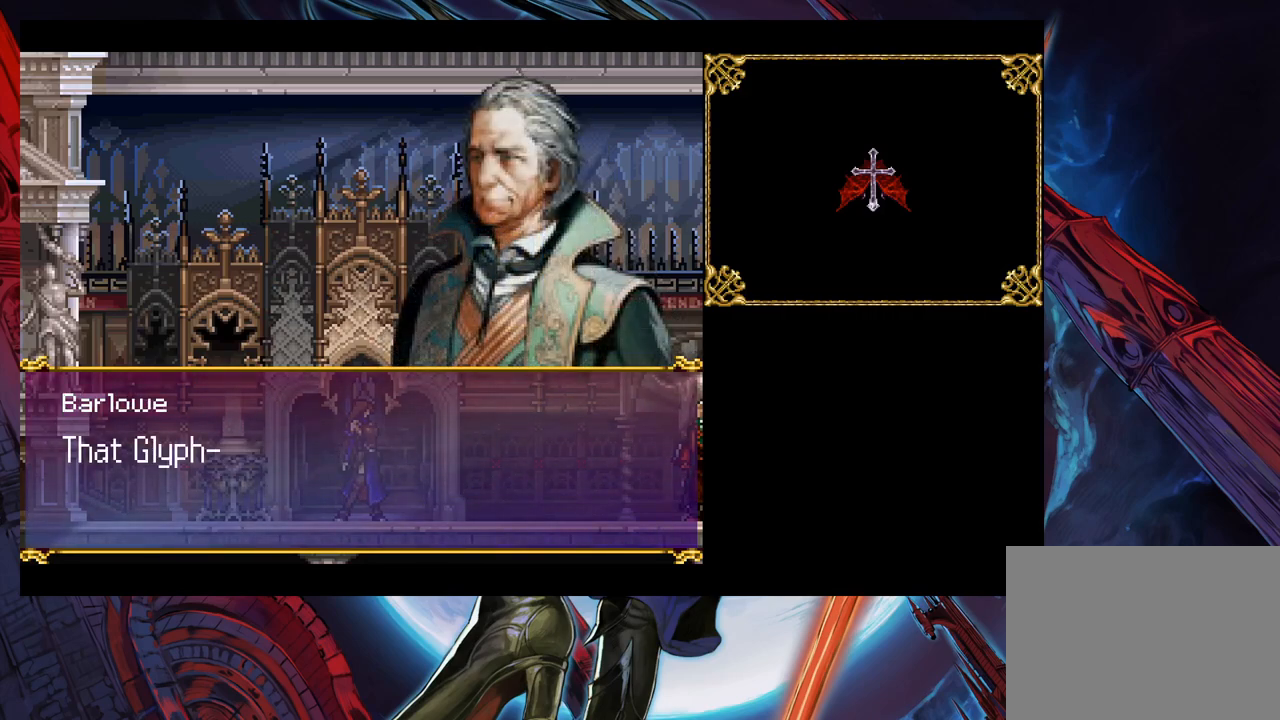
{"buttons": [], "left_stick": "center", "right_stick": "center", "events": []}
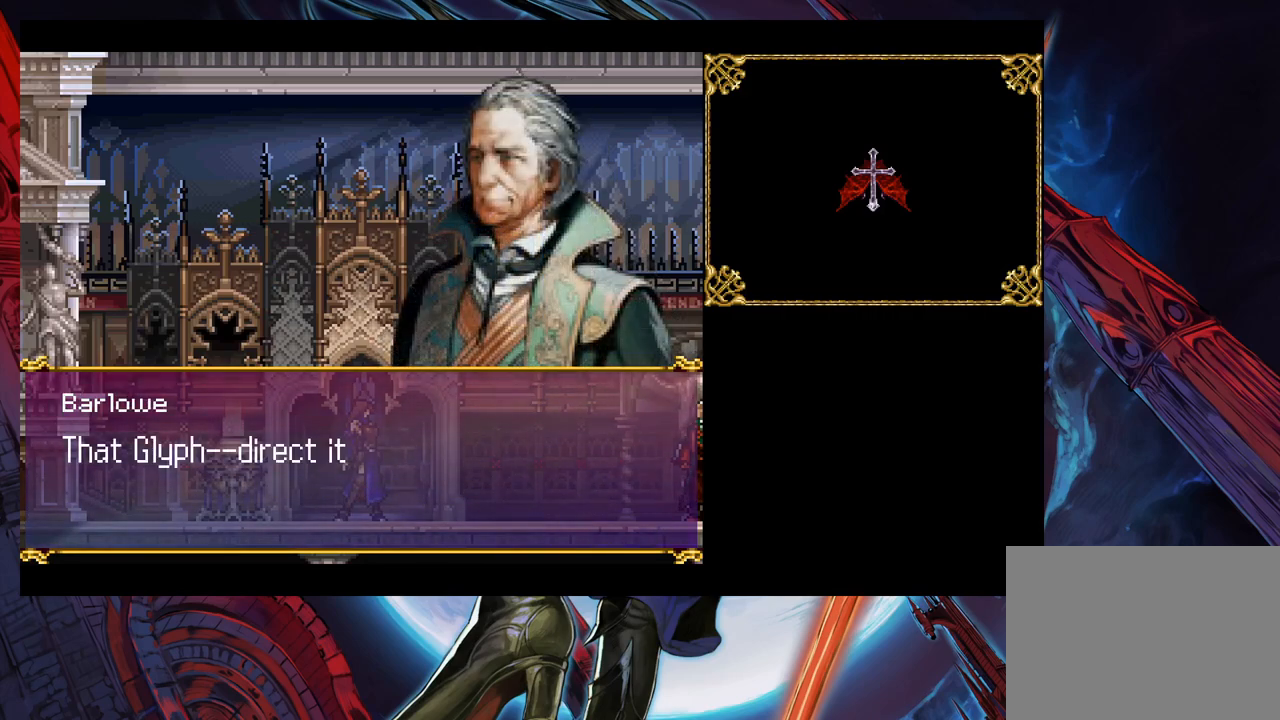
{"buttons": [], "left_stick": "center", "right_stick": "center", "events": []}
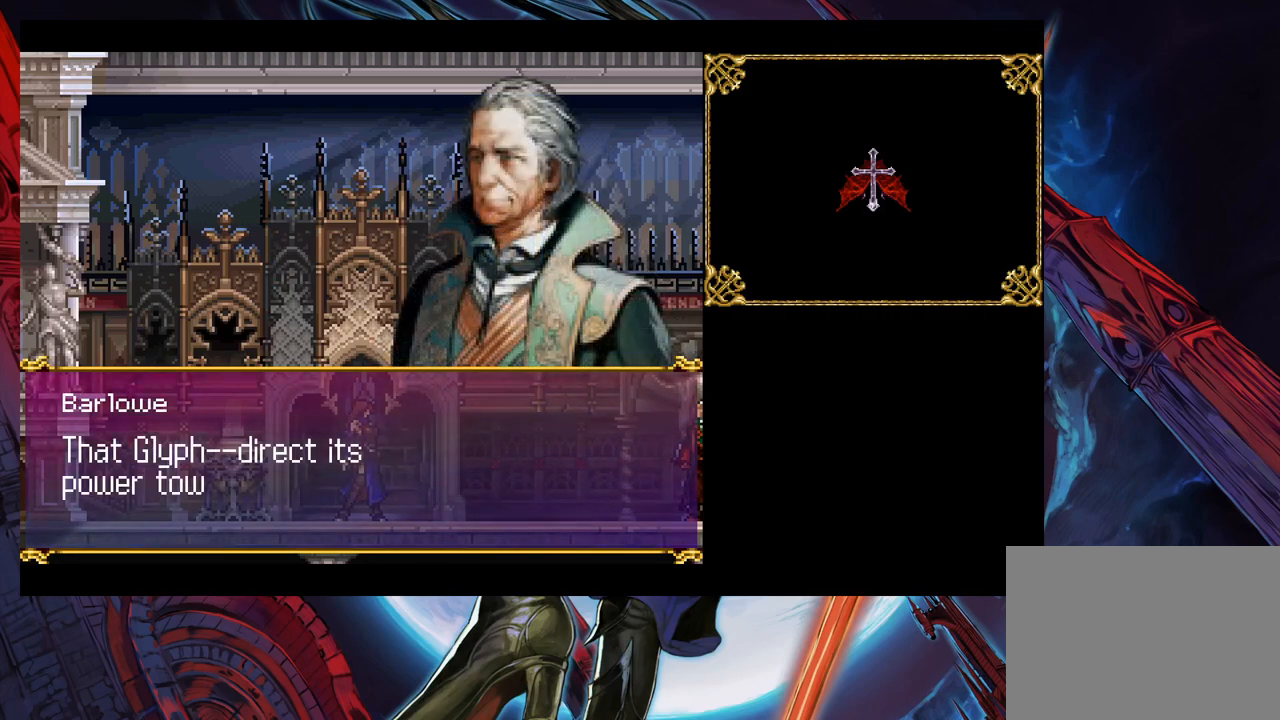
{"buttons": [], "left_stick": "center", "right_stick": "center", "events": []}
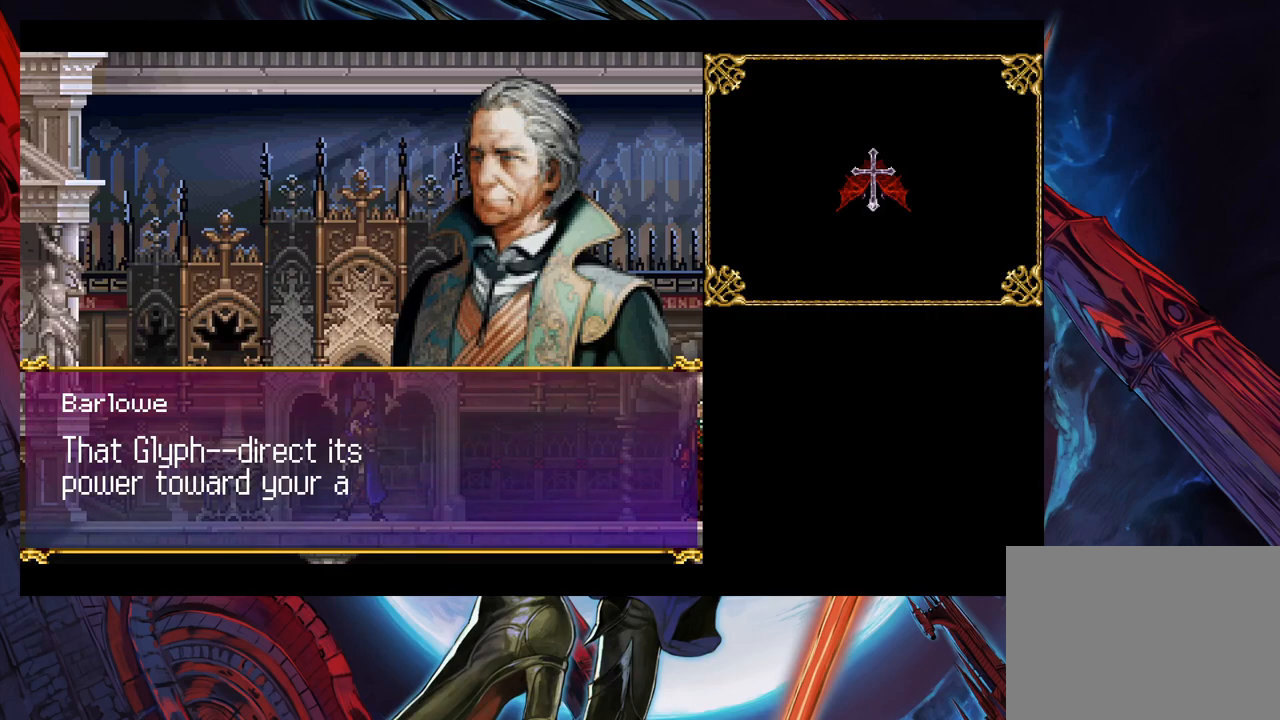
{"buttons": [], "left_stick": "center", "right_stick": "center", "events": []}
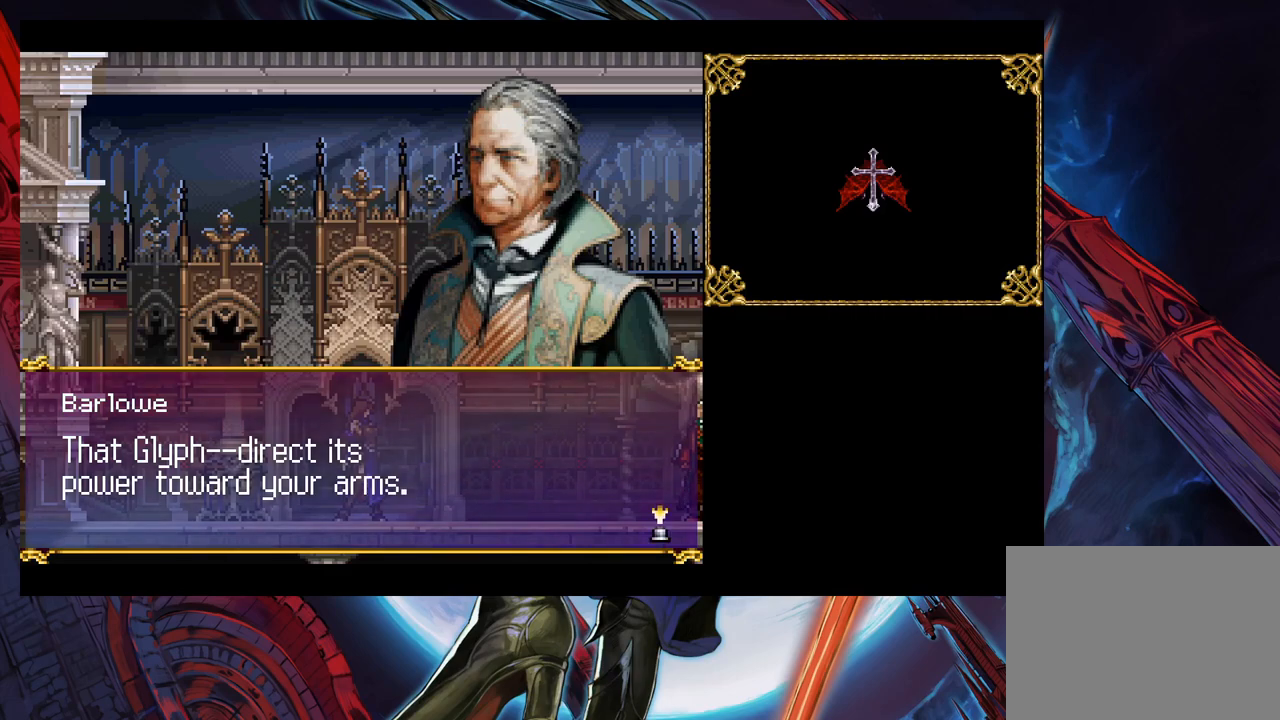
{"buttons": ["A"], "left_stick": "center", "right_stick": "center", "events": [[483, "A", "down"]]}
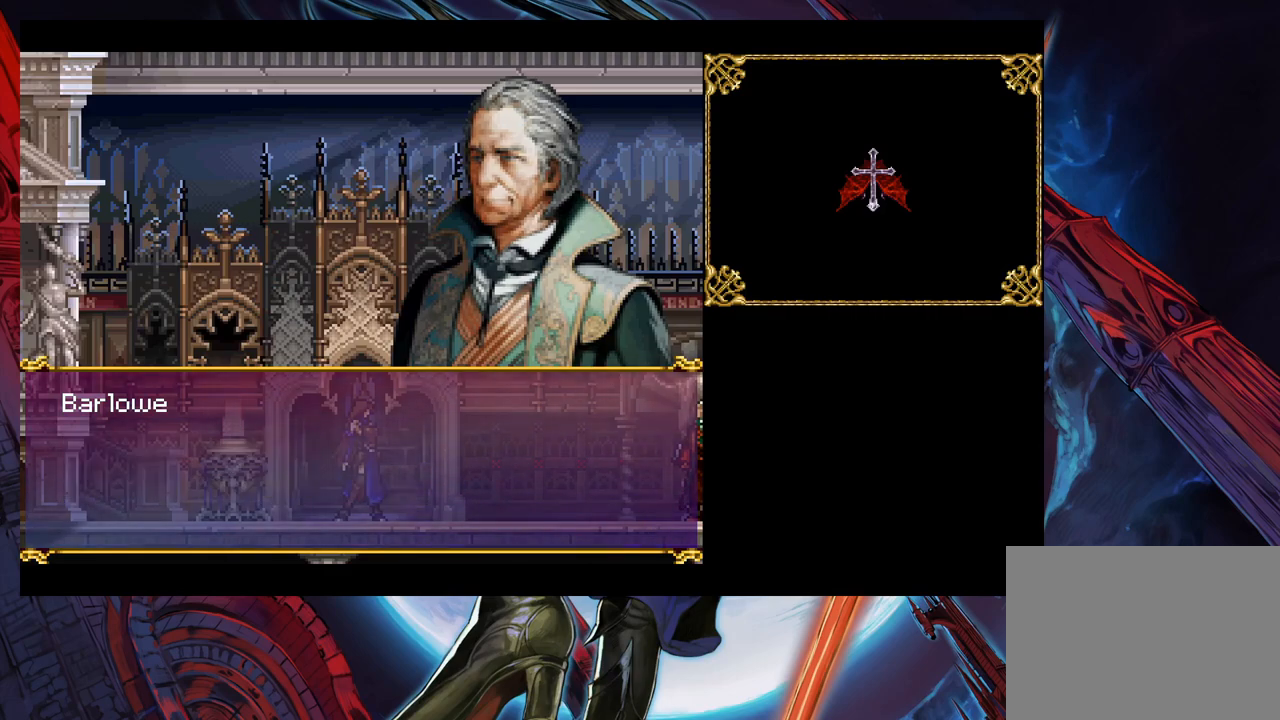
{"buttons": [], "left_stick": "center", "right_stick": "center", "events": [[17, "A", "up"]]}
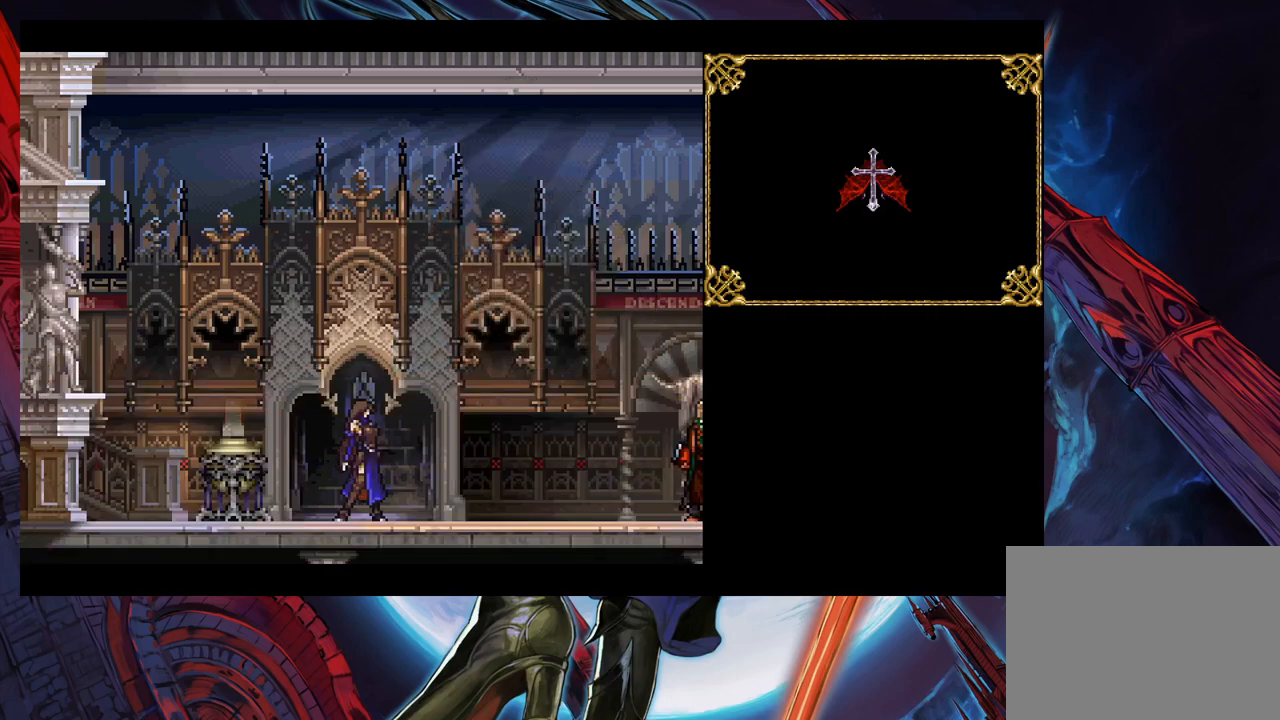
{"buttons": [], "left_stick": "center", "right_stick": "center", "events": []}
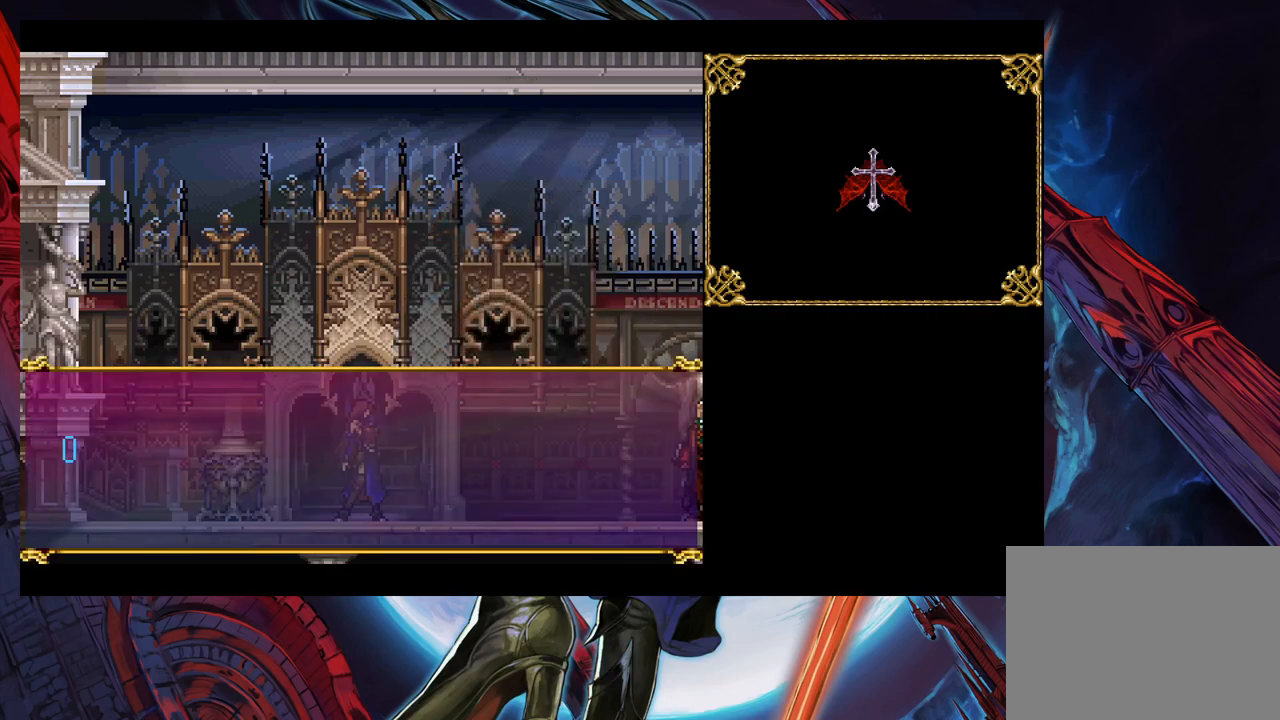
{"buttons": [], "left_stick": "center", "right_stick": "center", "events": [[433, "A", "down"], [500, "A", "up"]]}
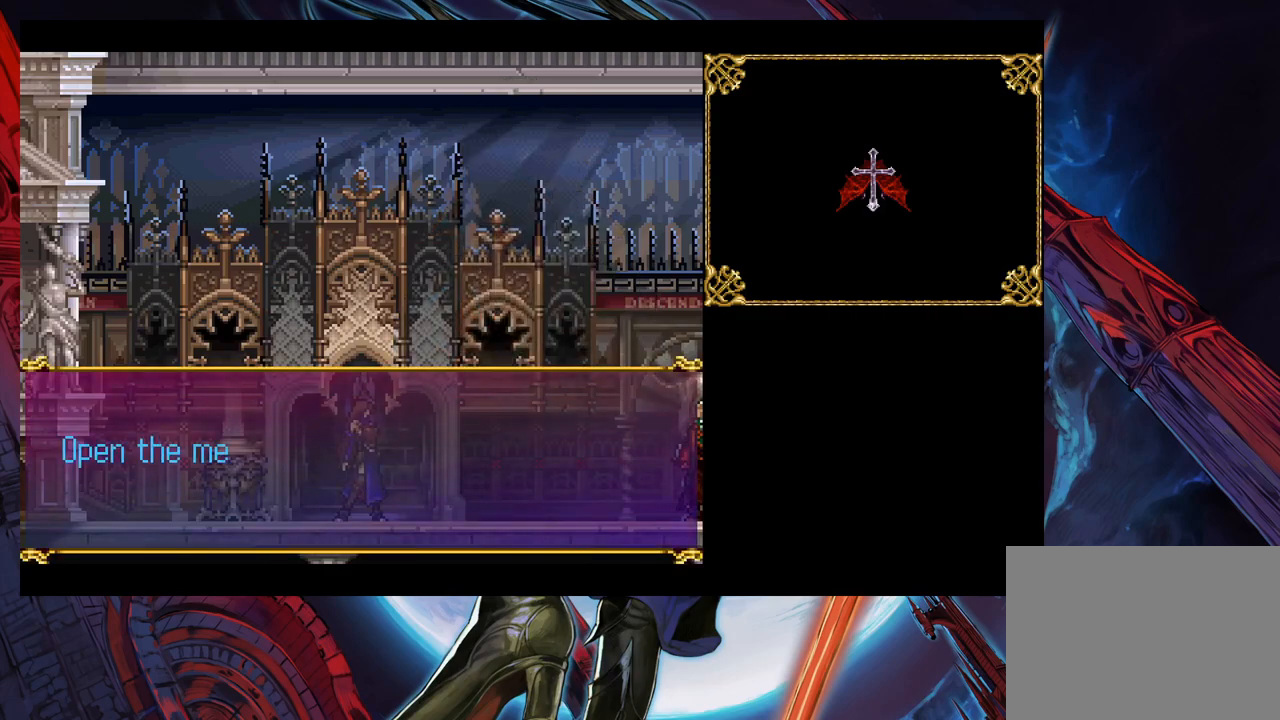
{"buttons": [], "left_stick": "center", "right_stick": "center", "events": []}
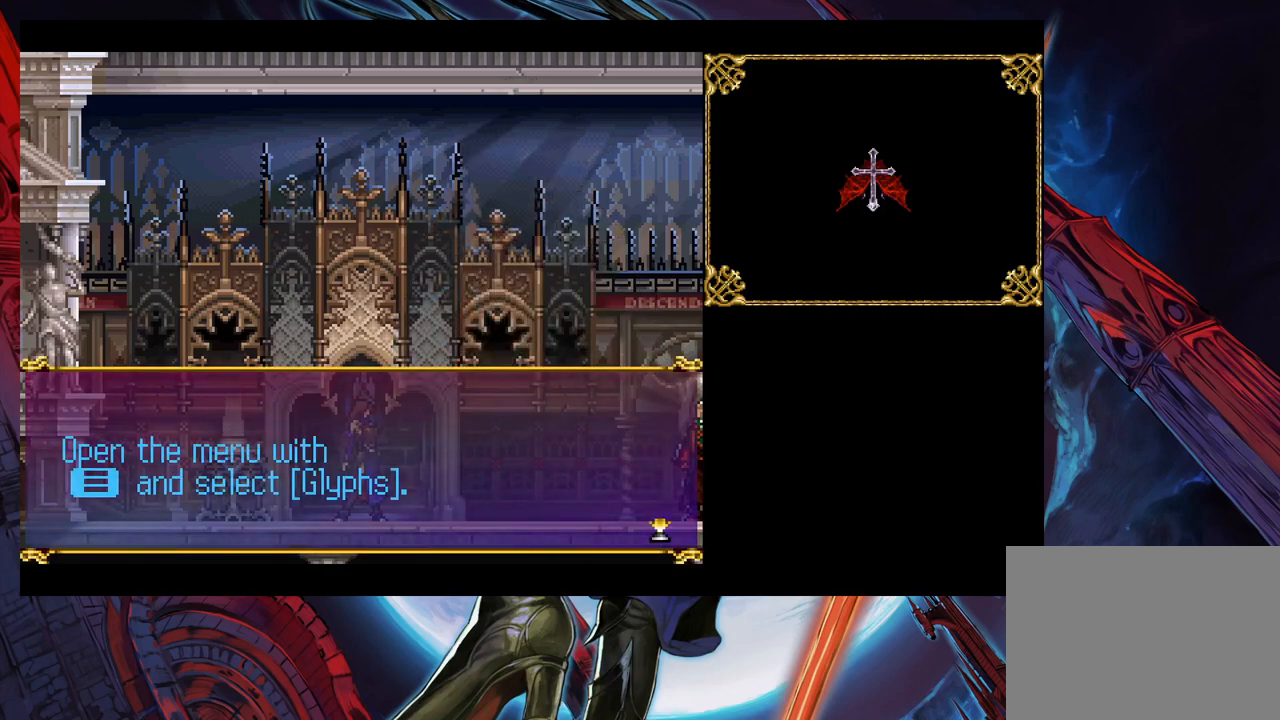
{"buttons": [], "left_stick": "center", "right_stick": "center", "events": []}
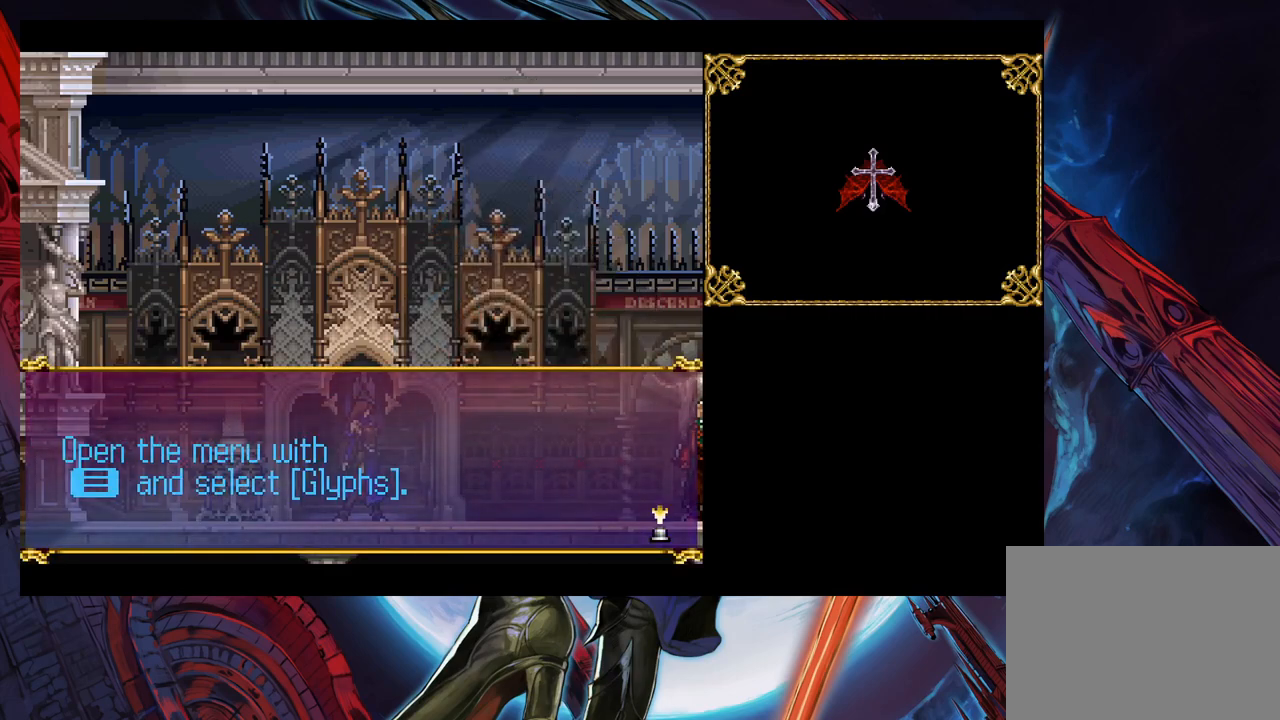
{"buttons": [], "left_stick": "center", "right_stick": "center", "events": [[133, "A", "down"], [250, "A", "up"]]}
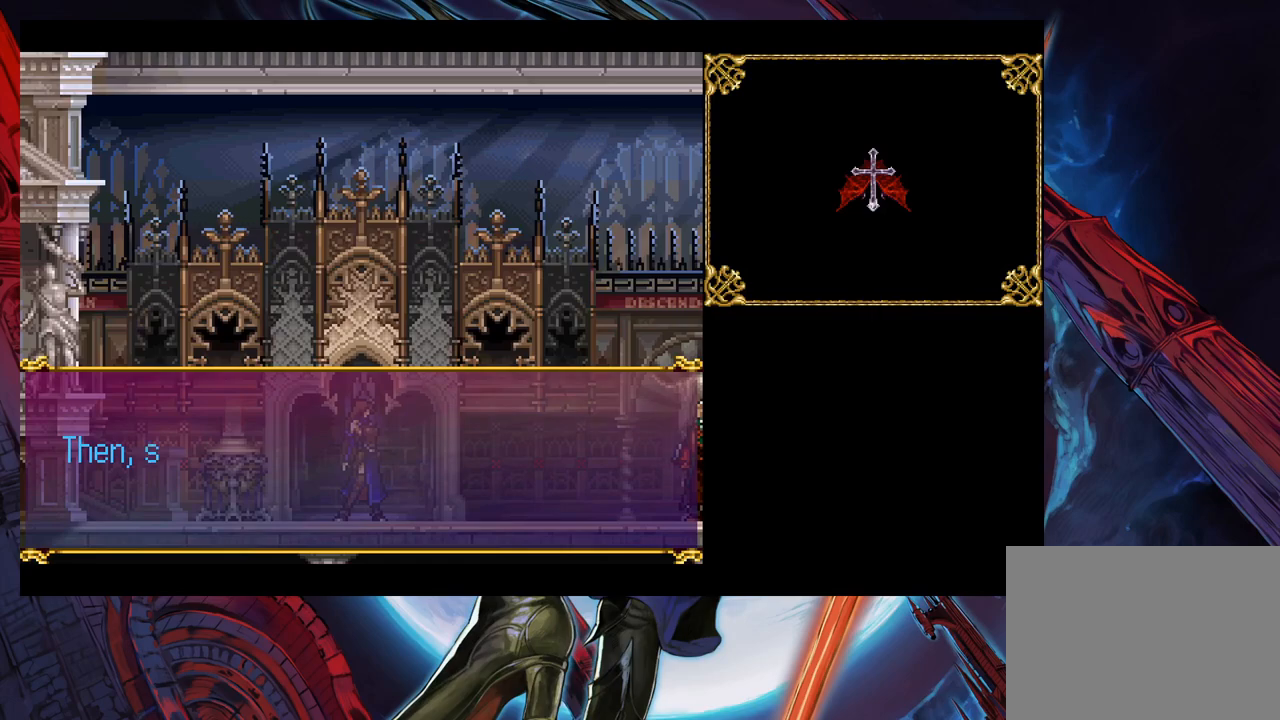
{"buttons": [], "left_stick": "center", "right_stick": "center", "events": [[117, "A", "down"], [217, "A", "up"]]}
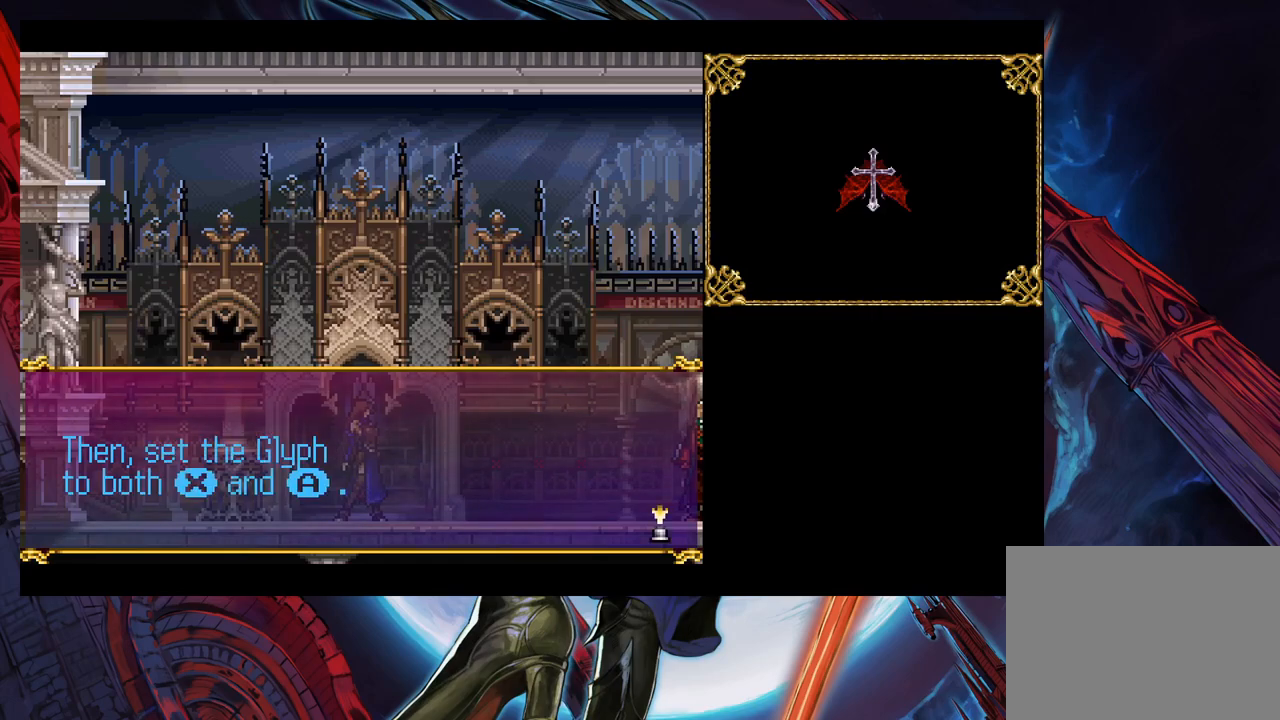
{"buttons": [], "left_stick": "center", "right_stick": "center", "events": [[300, "A", "down"], [400, "A", "up"]]}
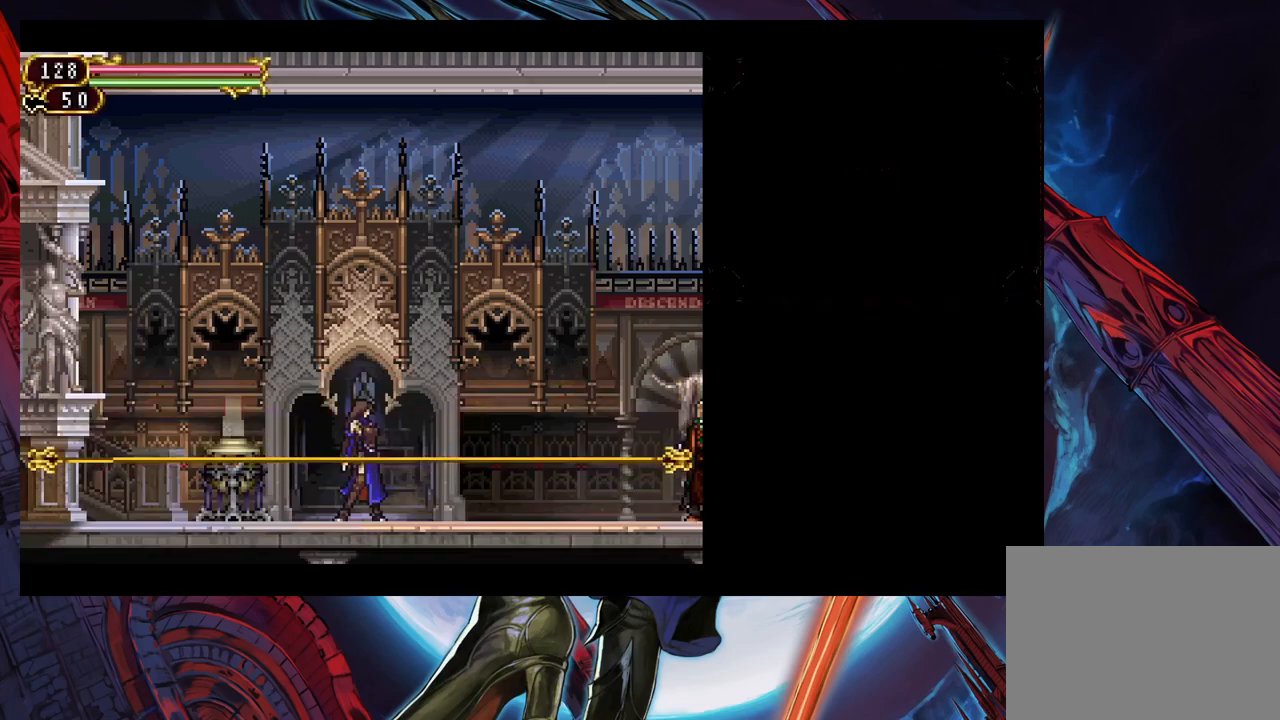
{"buttons": [], "left_stick": "center", "right_stick": "center", "events": [[233, "START", "down"], [400, "START", "up"]]}
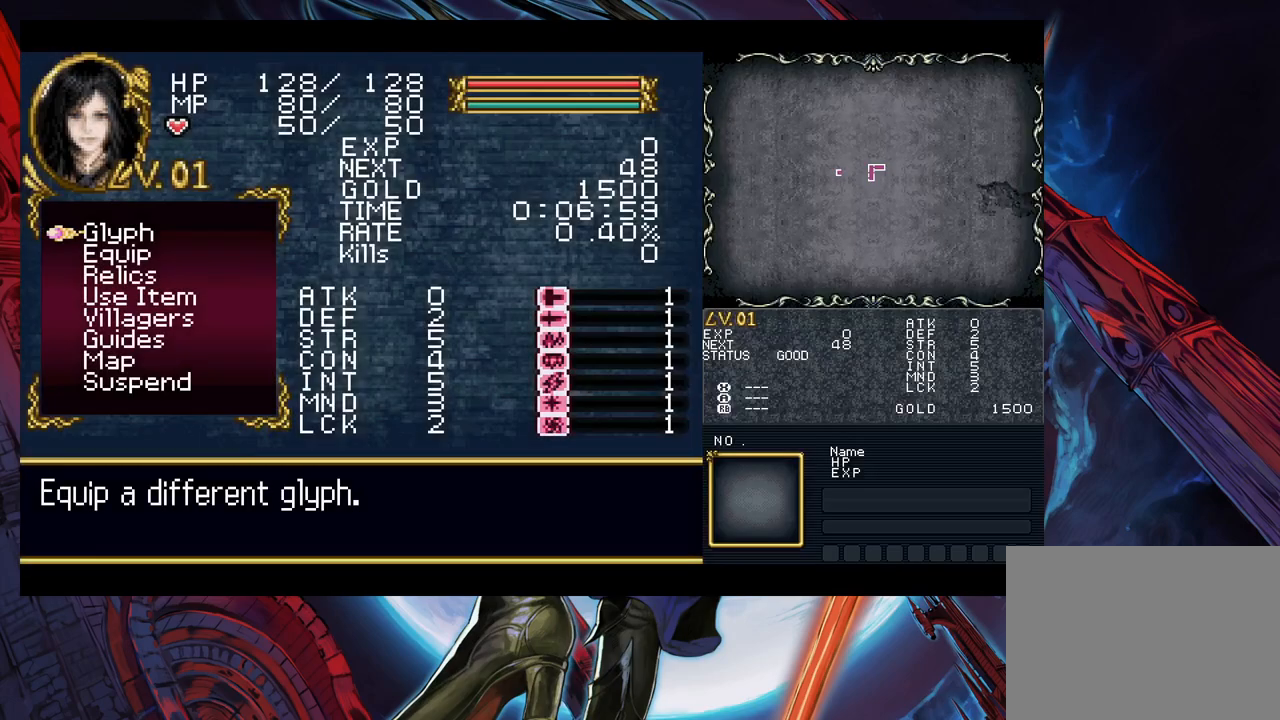
{"buttons": [], "left_stick": "center", "right_stick": "center", "events": [[33, "X", "down"], [67, "X", "up"], [317, "A", "down"], [350, "A", "up"]]}
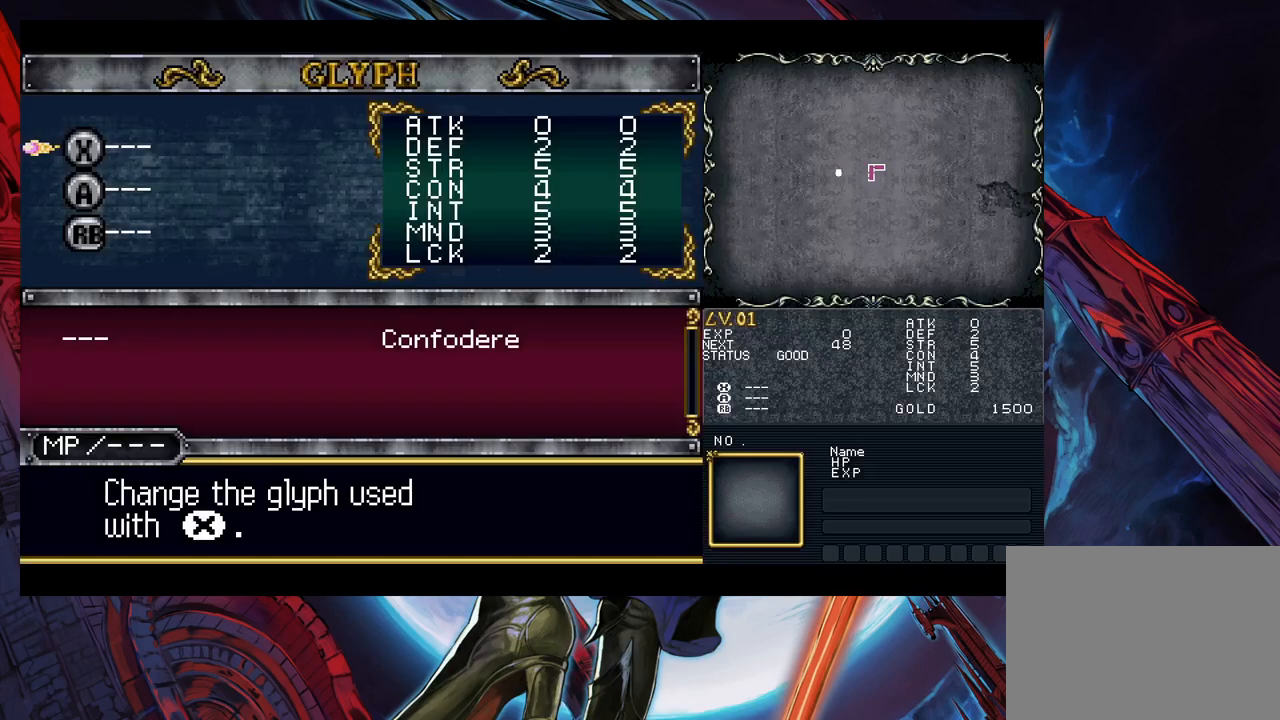
{"buttons": [], "left_stick": "center", "right_stick": "center", "events": [[300, "A", "down"], [333, "A", "up"]]}
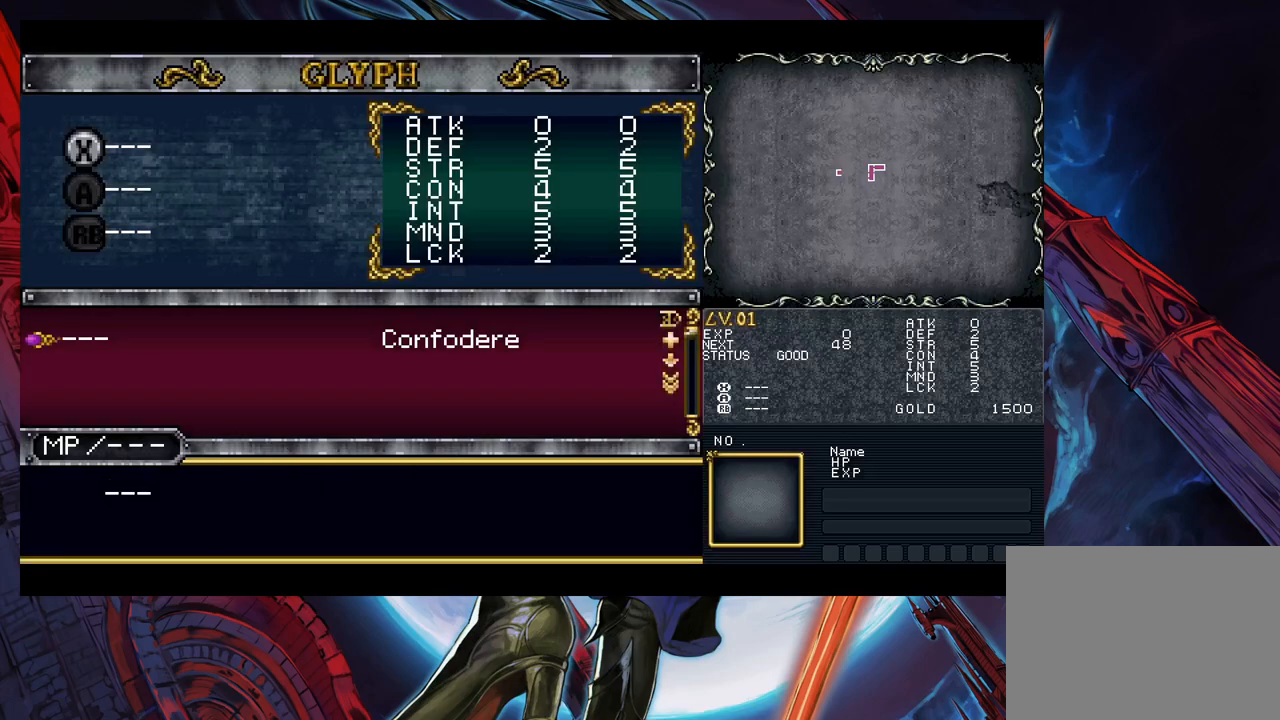
{"buttons": [], "left_stick": "center", "right_stick": "center", "events": [[133, "left_stick", "right"], [233, "A", "down"], [233, "left_stick", "center"], [283, "A", "up"], [383, "left_stick", "down"], [500, "left_stick", "center"]]}
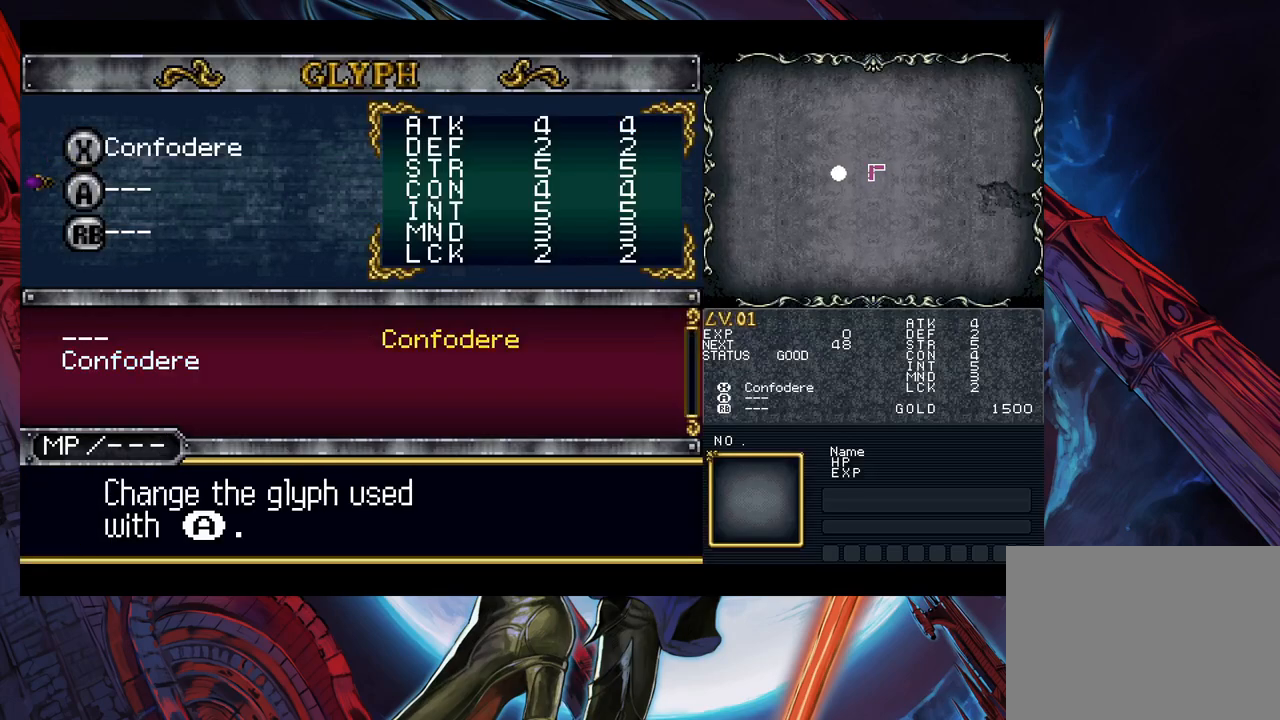
{"buttons": [], "left_stick": "down", "right_stick": "center", "events": [[100, "A", "down"], [150, "A", "up"], [417, "left_stick", "down"]]}
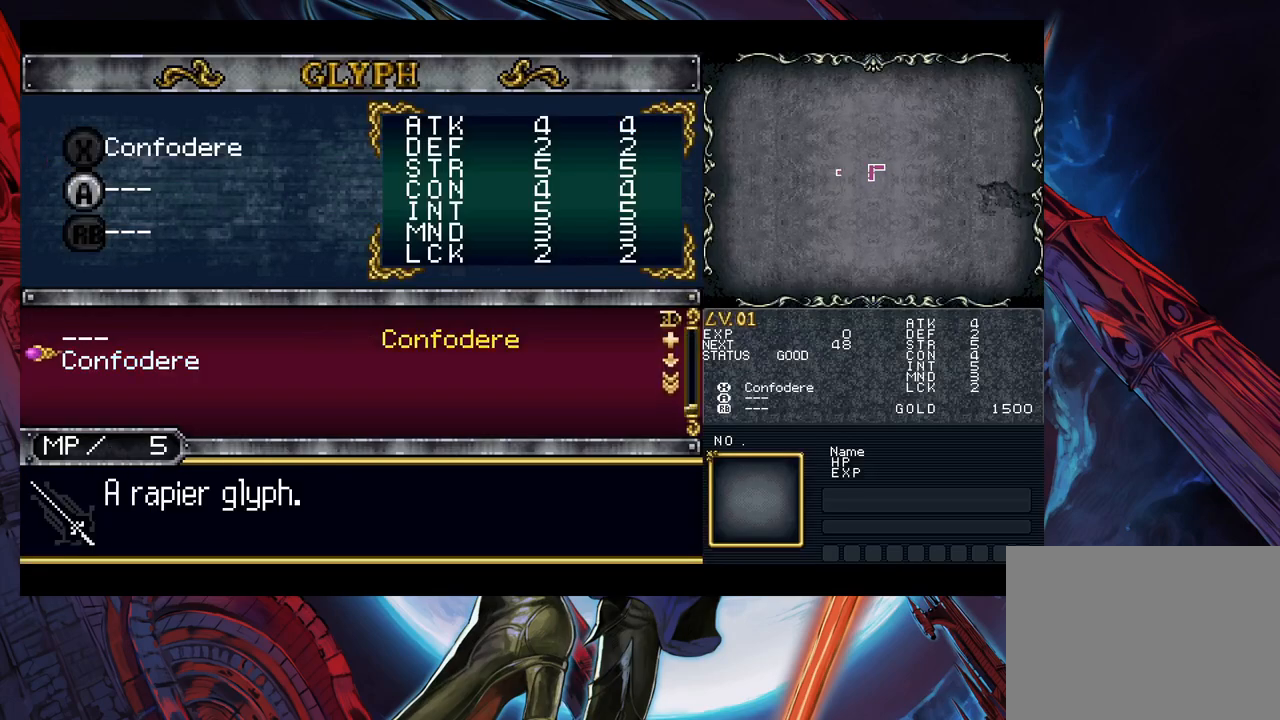
{"buttons": [], "left_stick": "center", "right_stick": "center", "events": [[17, "left_stick", "center"], [50, "A", "down"], [83, "A", "up"], [400, "B", "down"], [450, "B", "up"]]}
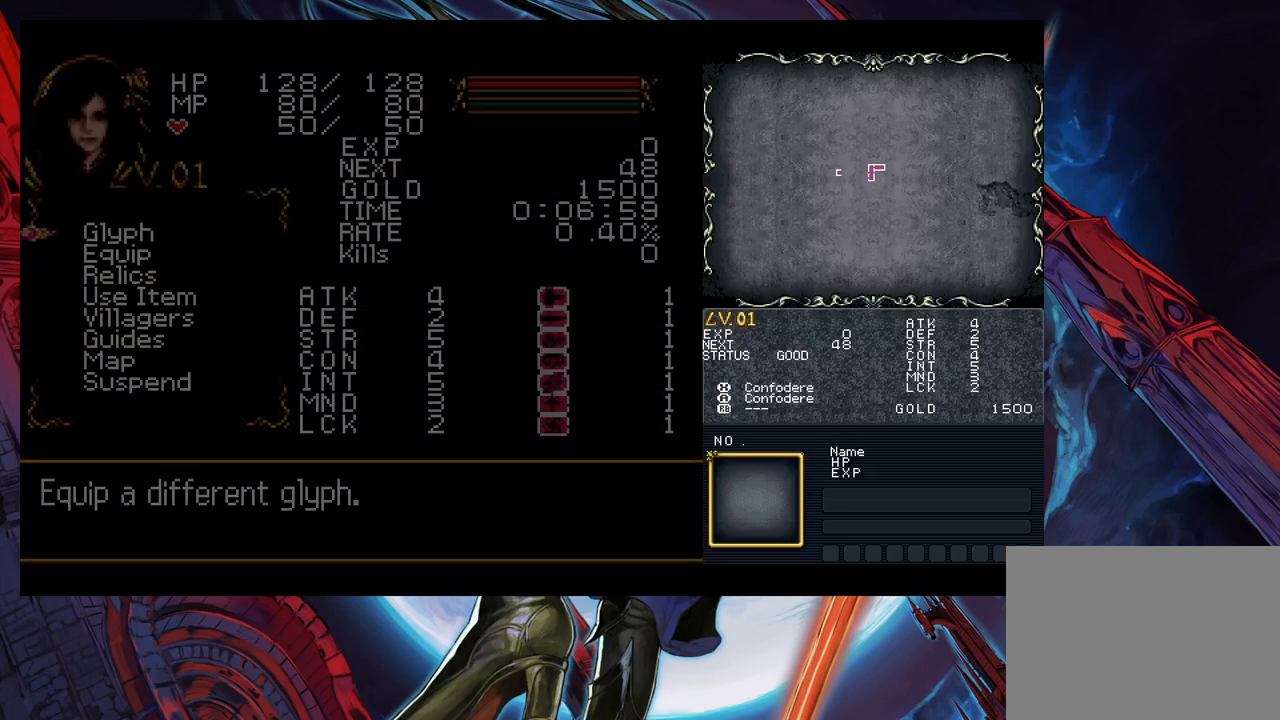
{"buttons": [], "left_stick": "center", "right_stick": "center", "events": [[233, "B", "down"], [283, "B", "up"]]}
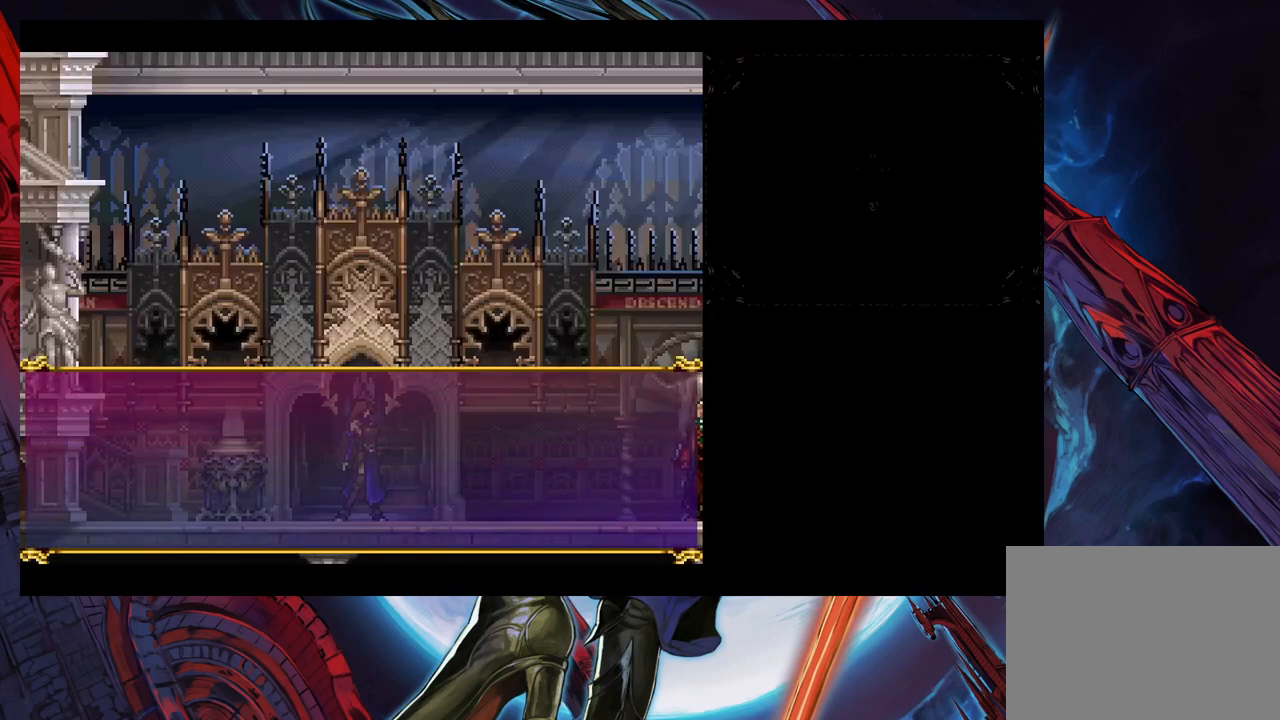
{"buttons": ["A"], "left_stick": "center", "right_stick": "center", "events": [[283, "left_stick", "right"], [450, "left_stick", "center"], [467, "A", "down"]]}
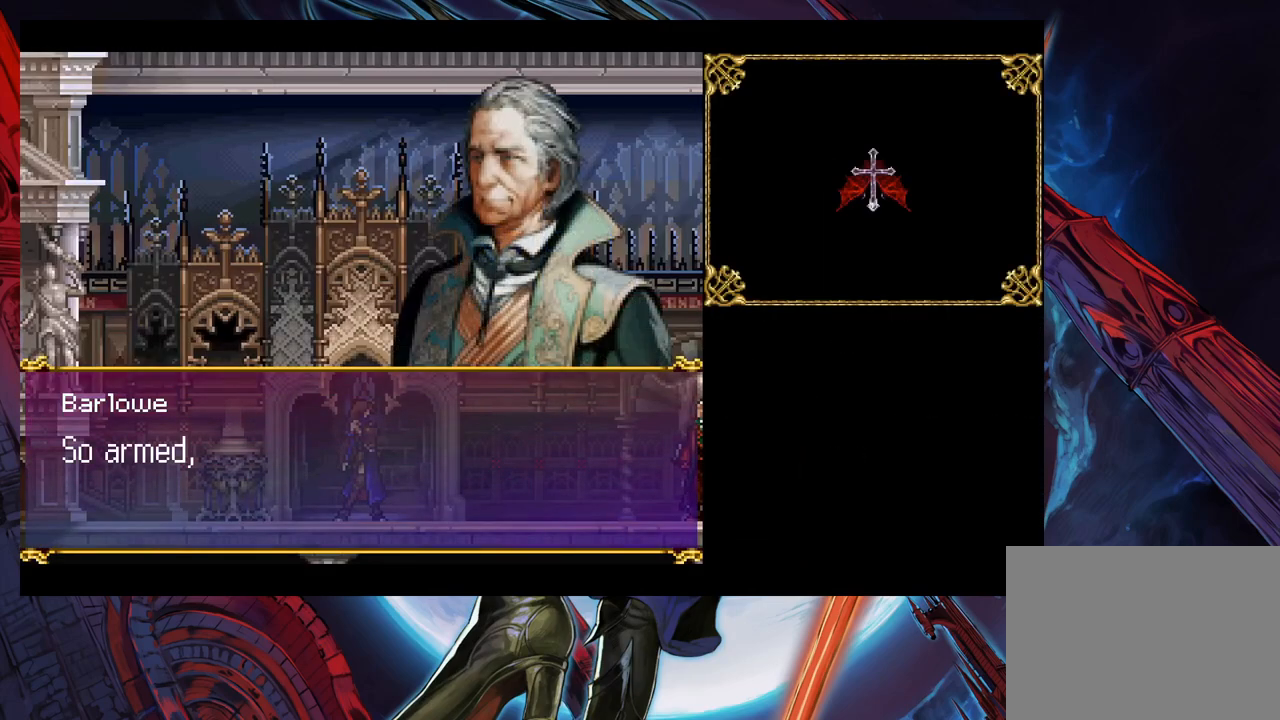
{"buttons": [], "left_stick": "center", "right_stick": "center", "events": [[33, "A", "up"]]}
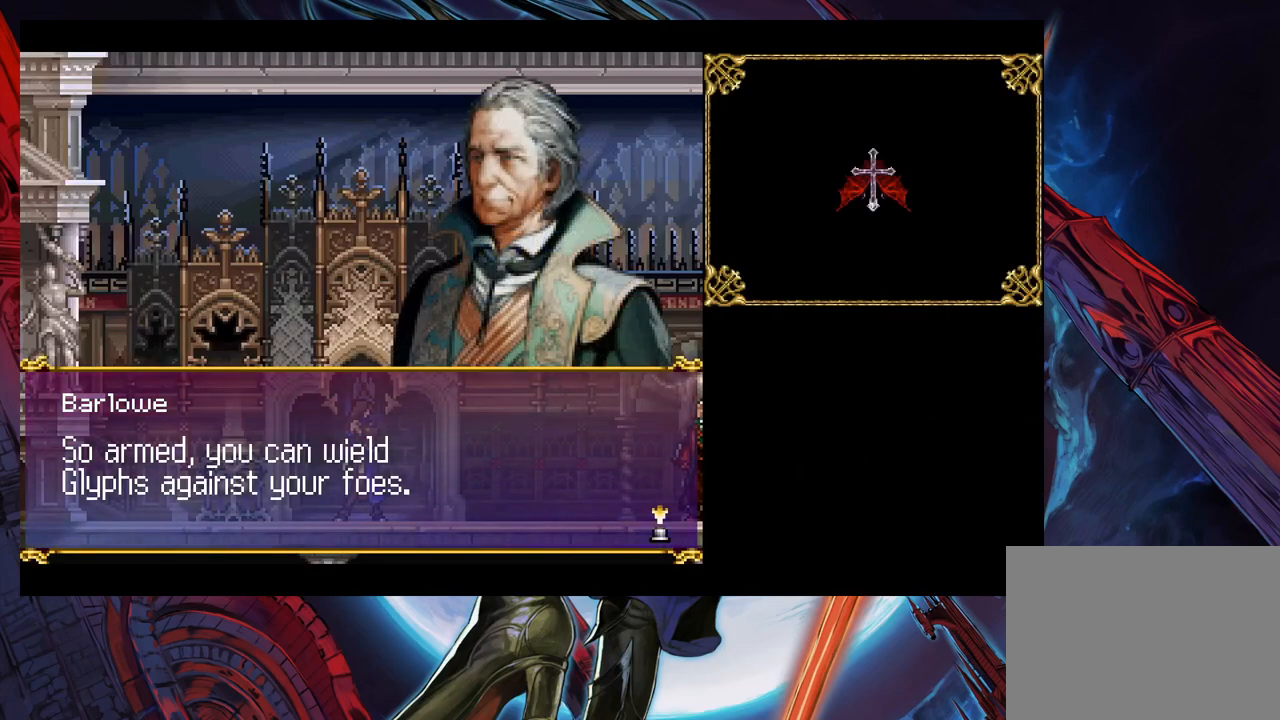
{"buttons": [], "left_stick": "center", "right_stick": "center", "events": []}
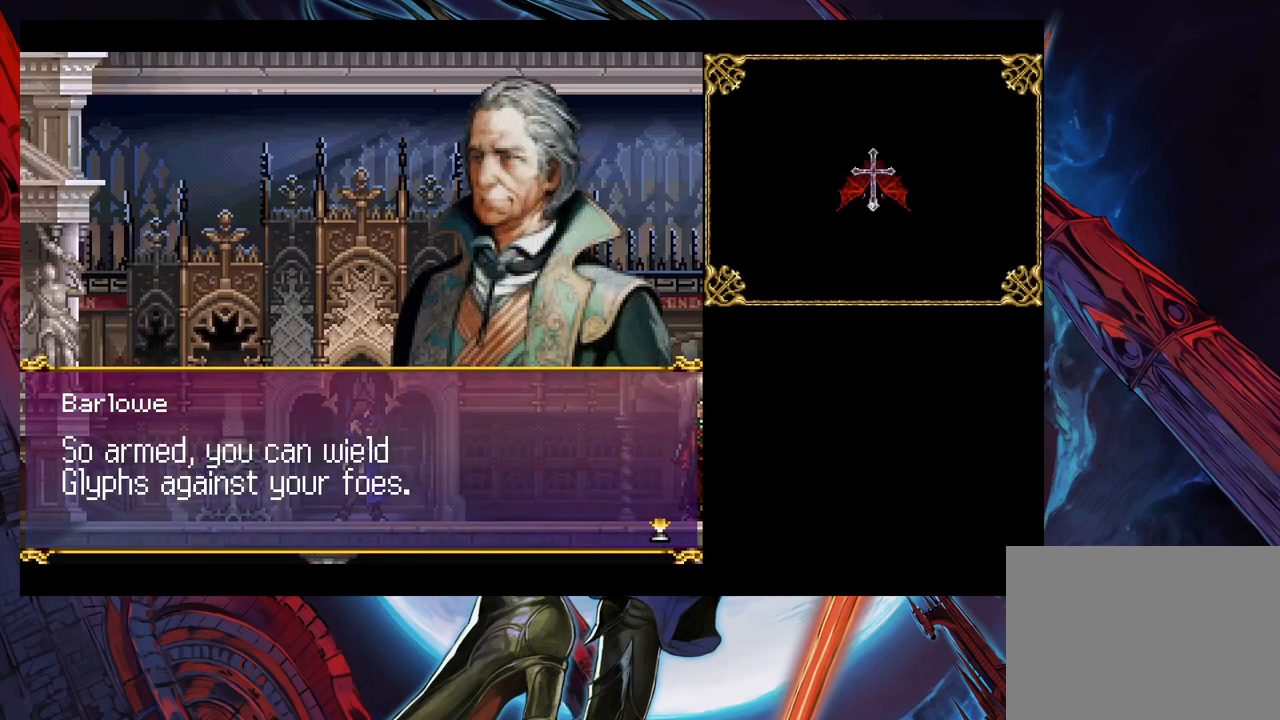
{"buttons": [], "left_stick": "center", "right_stick": "center", "events": []}
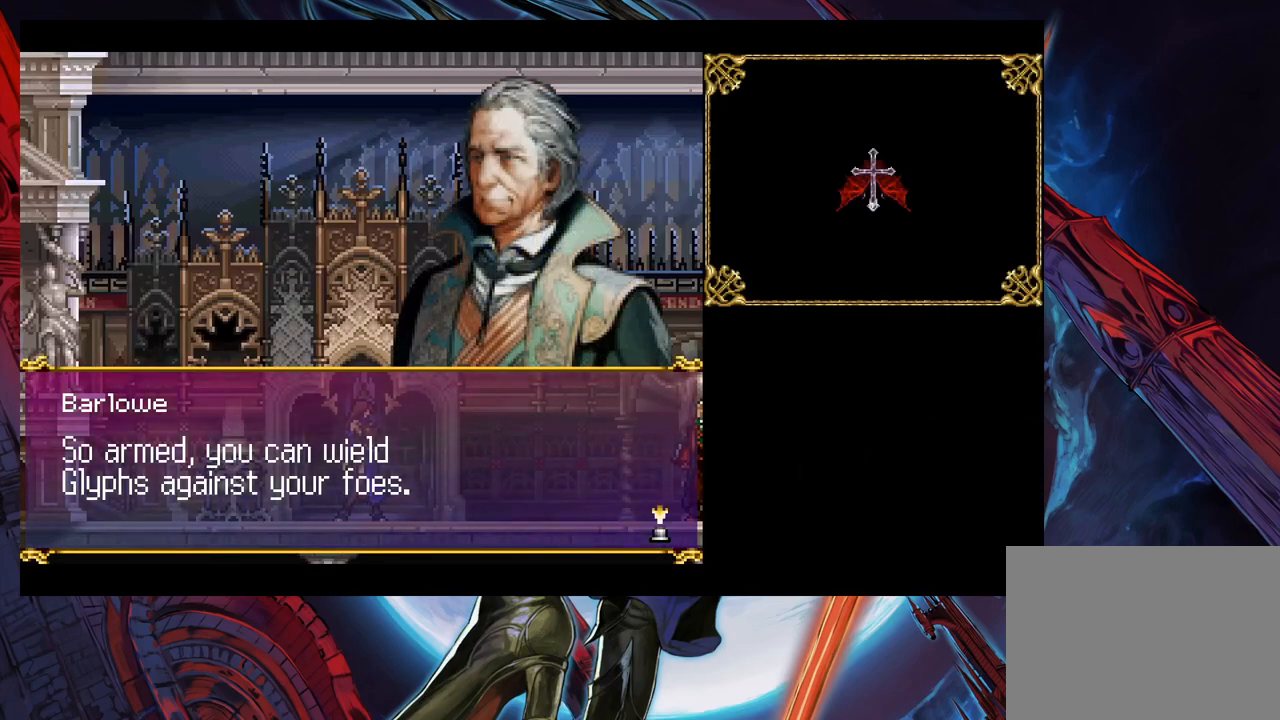
{"buttons": [], "left_stick": "center", "right_stick": "center", "events": []}
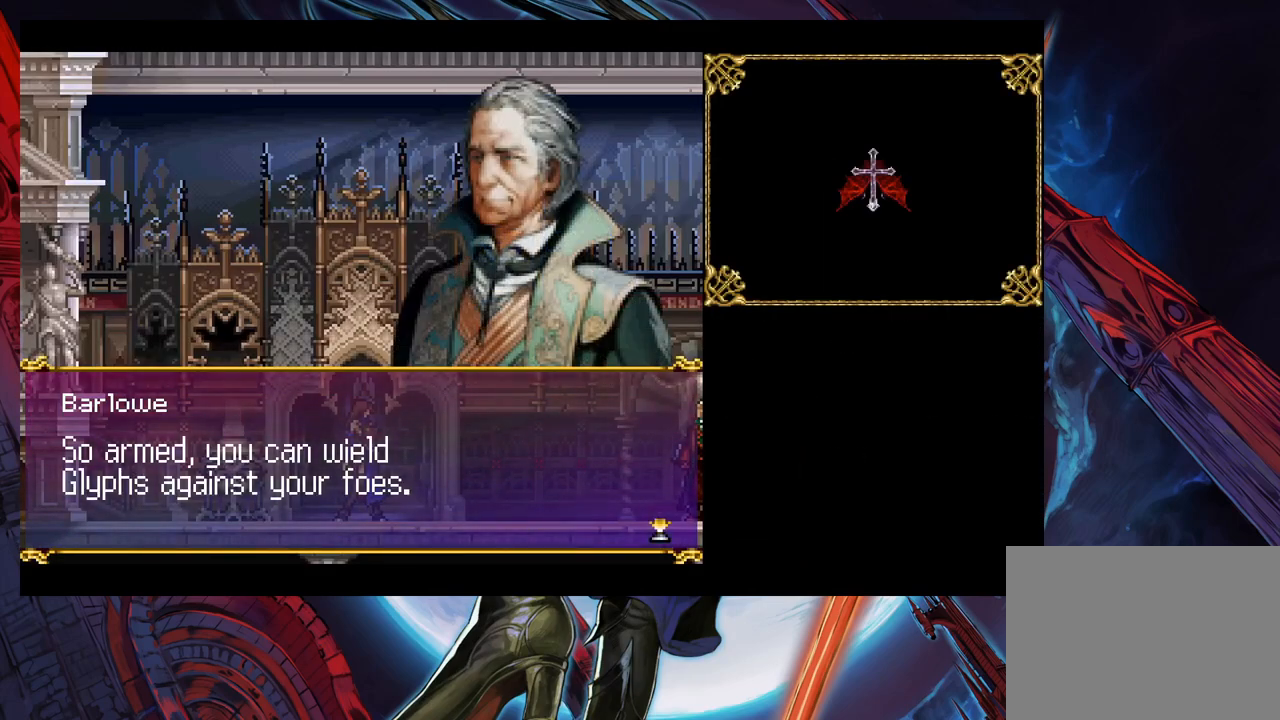
{"buttons": [], "left_stick": "center", "right_stick": "center", "events": [[283, "A", "down"], [350, "A", "up"]]}
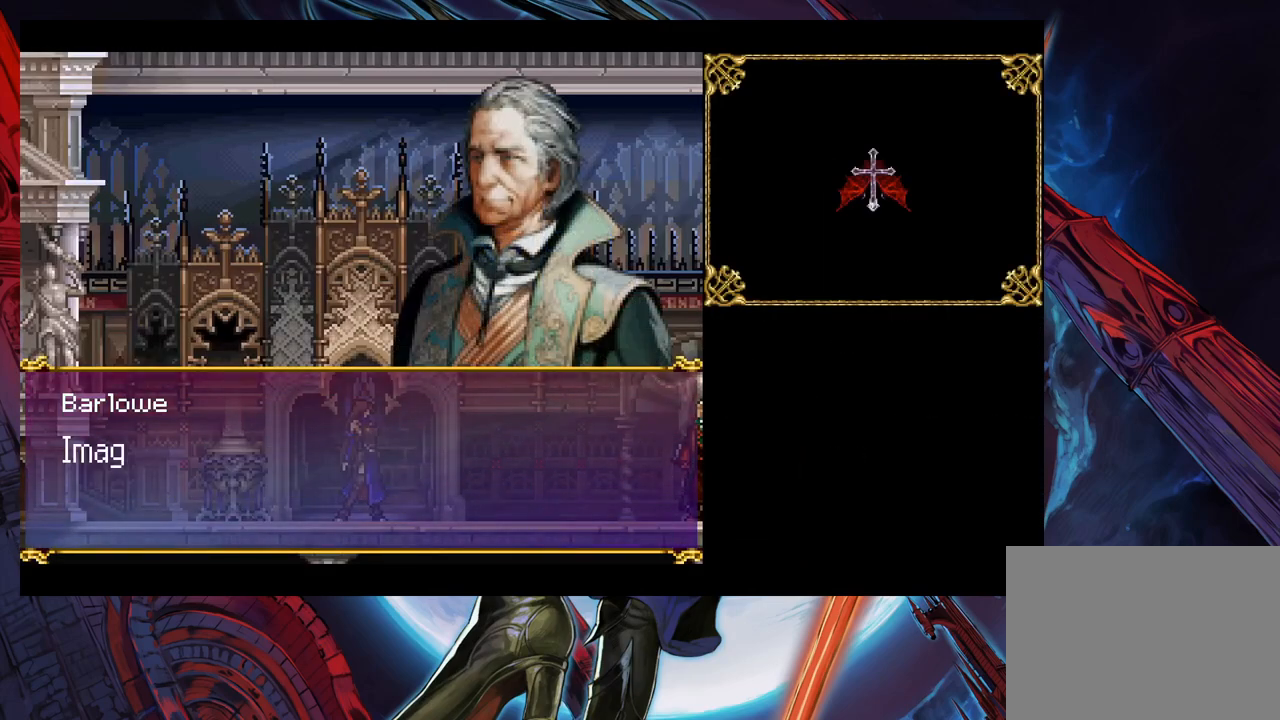
{"buttons": [], "left_stick": "center", "right_stick": "center", "events": [[217, "A", "down"], [300, "A", "up"]]}
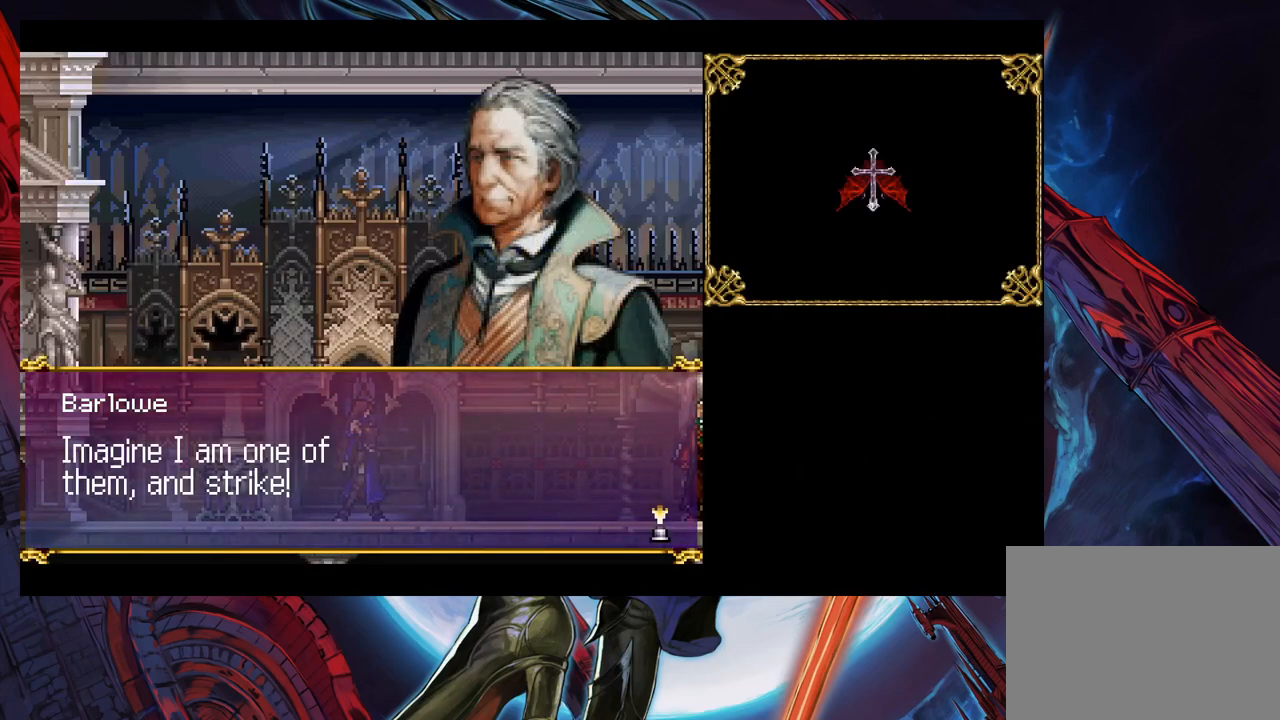
{"buttons": [], "left_stick": "center", "right_stick": "center", "events": []}